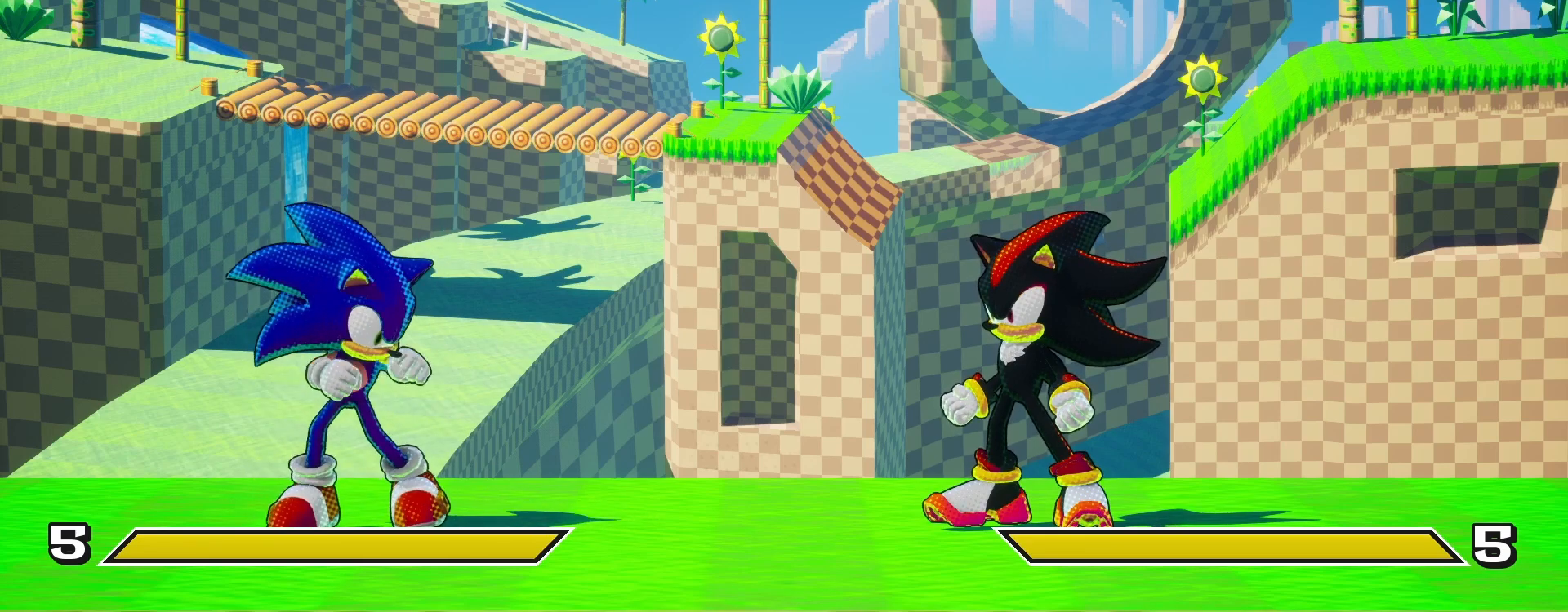
Gameplay with a controller (PlayStation layout); each line is a JSON object with the inputs held at the frame after it. "events" lists button and stick changes between this image and that frame as [ms after this image, input, new state], when the widget could be followed in between.
{"buttons": ["TRIANGLE"], "left_stick": "center", "right_stick": "center", "events": [[100, "TRIANGLE", "down"], [200, "TRIANGLE", "up"], [283, "TRIANGLE", "down"], [383, "TRIANGLE", "up"], [467, "TRIANGLE", "down"]]}
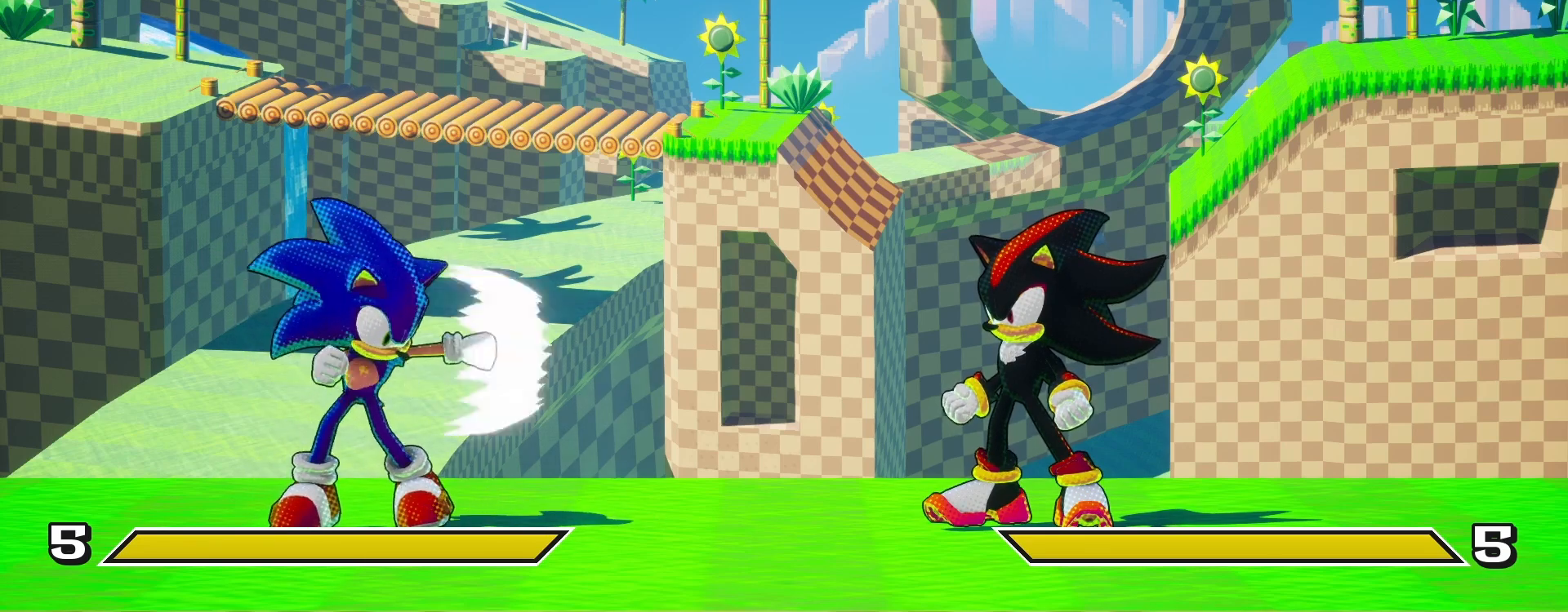
{"buttons": [], "left_stick": "center", "right_stick": "center", "events": [[67, "TRIANGLE", "up"], [150, "TRIANGLE", "down"], [250, "TRIANGLE", "up"], [350, "TRIANGLE", "down"], [450, "TRIANGLE", "up"]]}
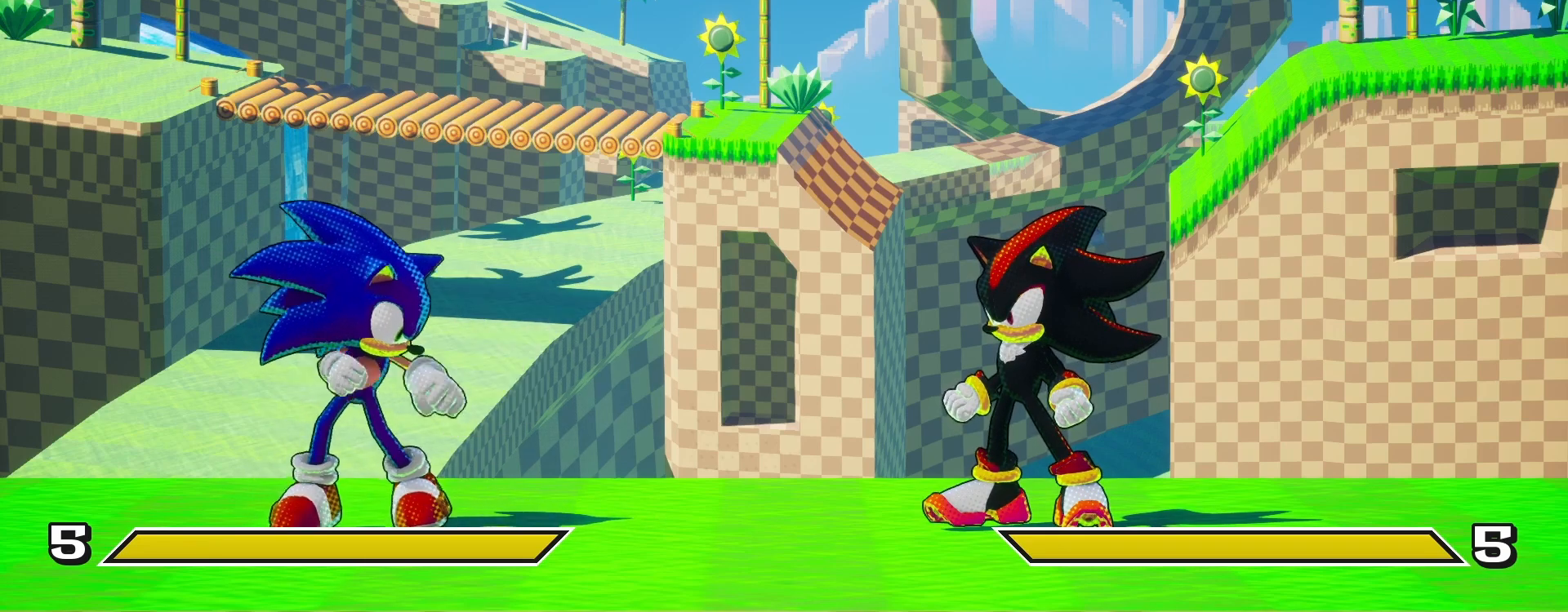
{"buttons": ["SQUARE"], "left_stick": "center", "right_stick": "center", "events": [[433, "SQUARE", "down"]]}
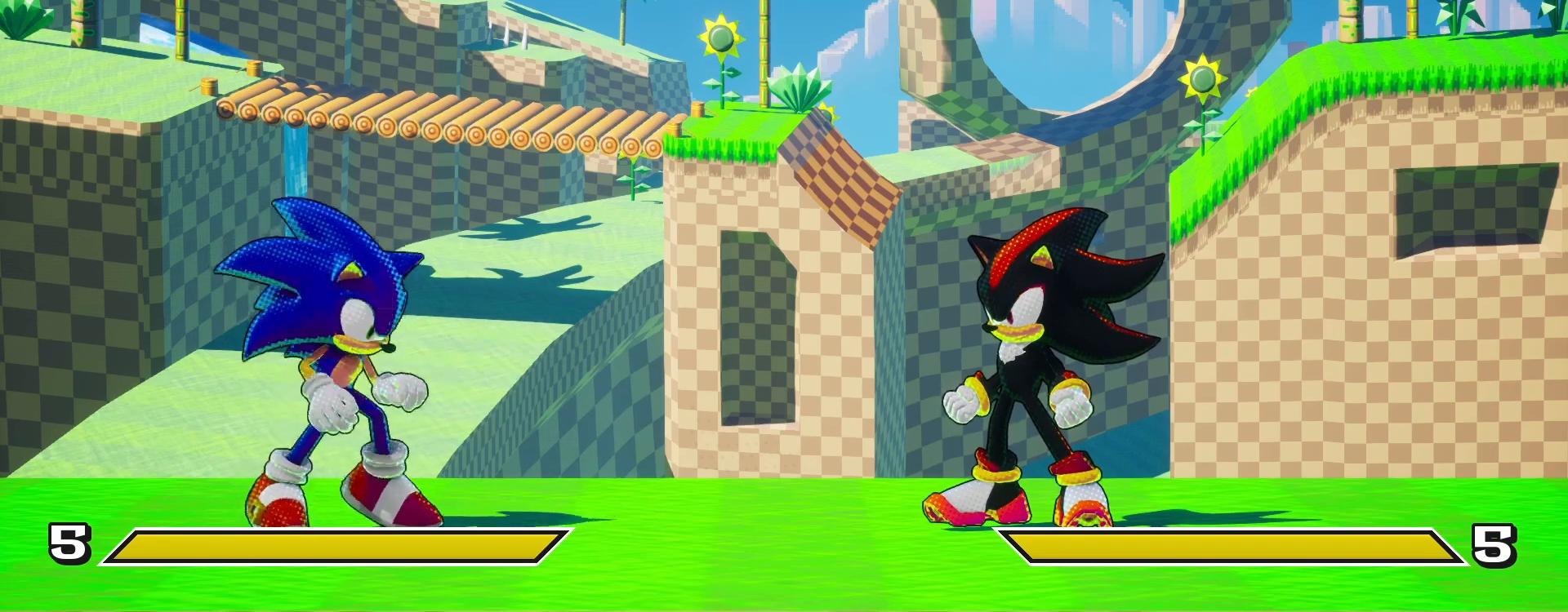
{"buttons": ["SQUARE"], "left_stick": "center", "right_stick": "center", "events": [[17, "SQUARE", "up"], [133, "SQUARE", "down"], [200, "SQUARE", "up"], [283, "SQUARE", "down"], [383, "SQUARE", "up"], [483, "SQUARE", "down"]]}
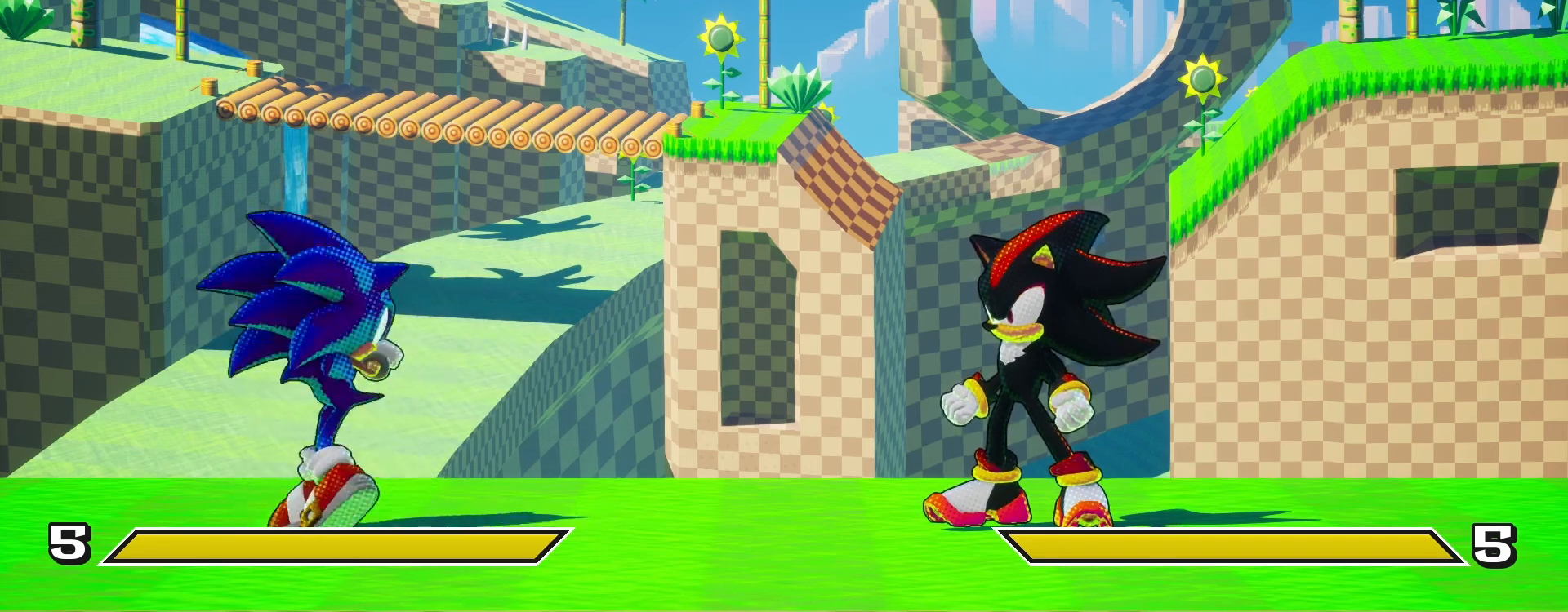
{"buttons": [], "left_stick": "center", "right_stick": "center", "events": [[50, "SQUARE", "up"], [150, "SQUARE", "down"], [250, "SQUARE", "up"], [350, "SQUARE", "down"], [433, "SQUARE", "up"]]}
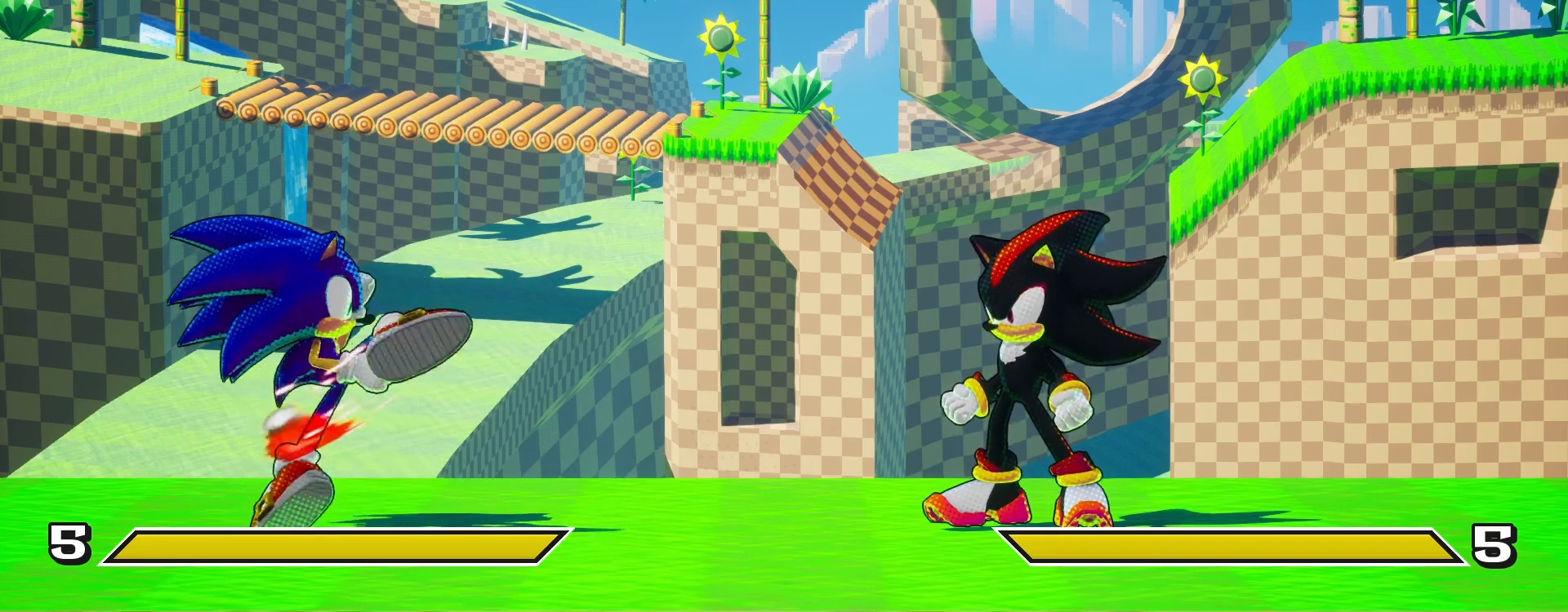
{"buttons": [], "left_stick": "center", "right_stick": "center", "events": [[33, "SQUARE", "down"], [117, "SQUARE", "up"], [217, "SQUARE", "down"], [300, "SQUARE", "up"], [417, "SQUARE", "down"], [483, "SQUARE", "up"]]}
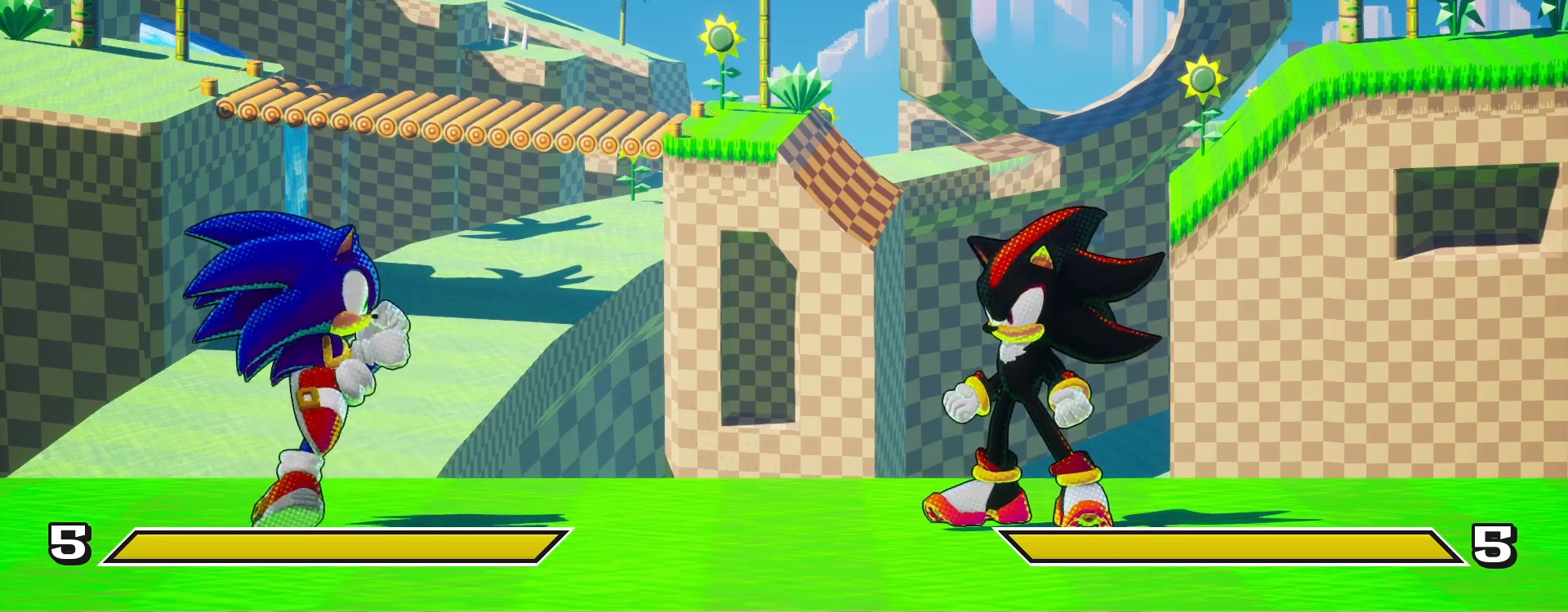
{"buttons": [], "left_stick": "center", "right_stick": "center", "events": [[100, "SQUARE", "down"], [183, "SQUARE", "up"], [283, "SQUARE", "down"], [383, "SQUARE", "up"]]}
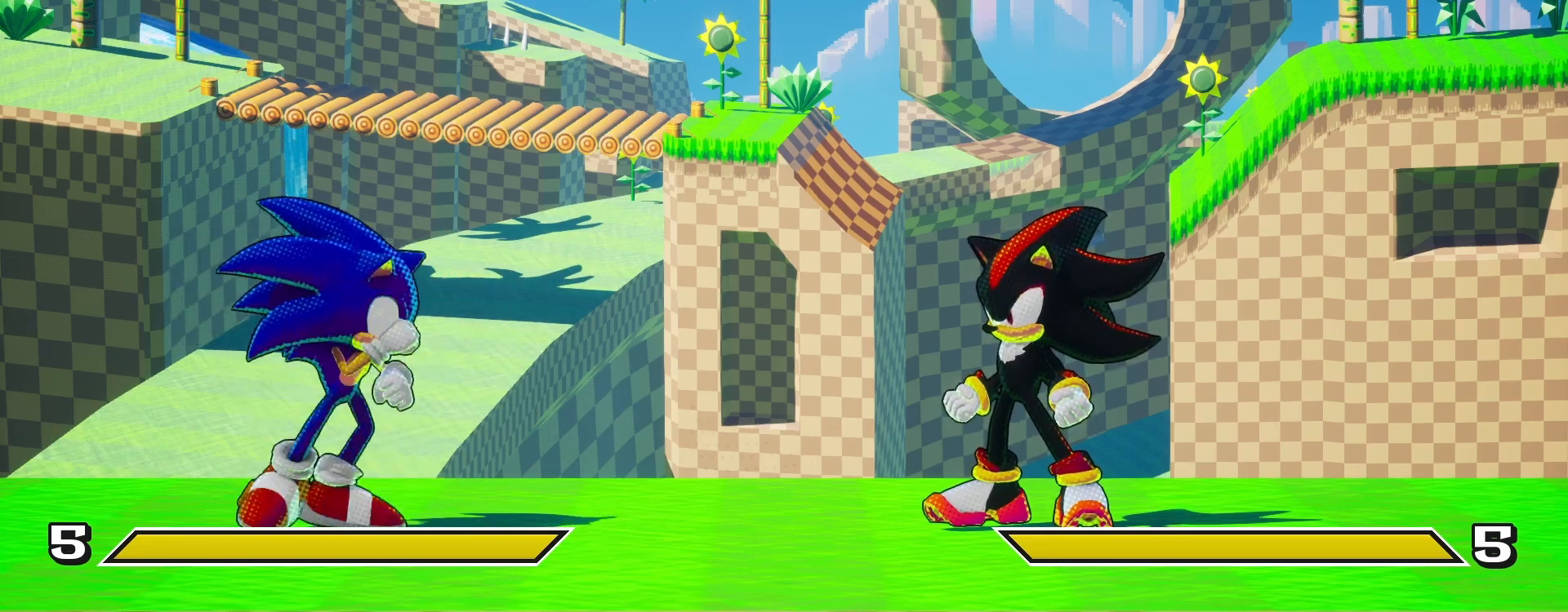
{"buttons": [], "left_stick": "center", "right_stick": "center", "events": [[200, "CROSS", "down"], [250, "CROSS", "up"], [367, "CROSS", "down"], [433, "CROSS", "up"]]}
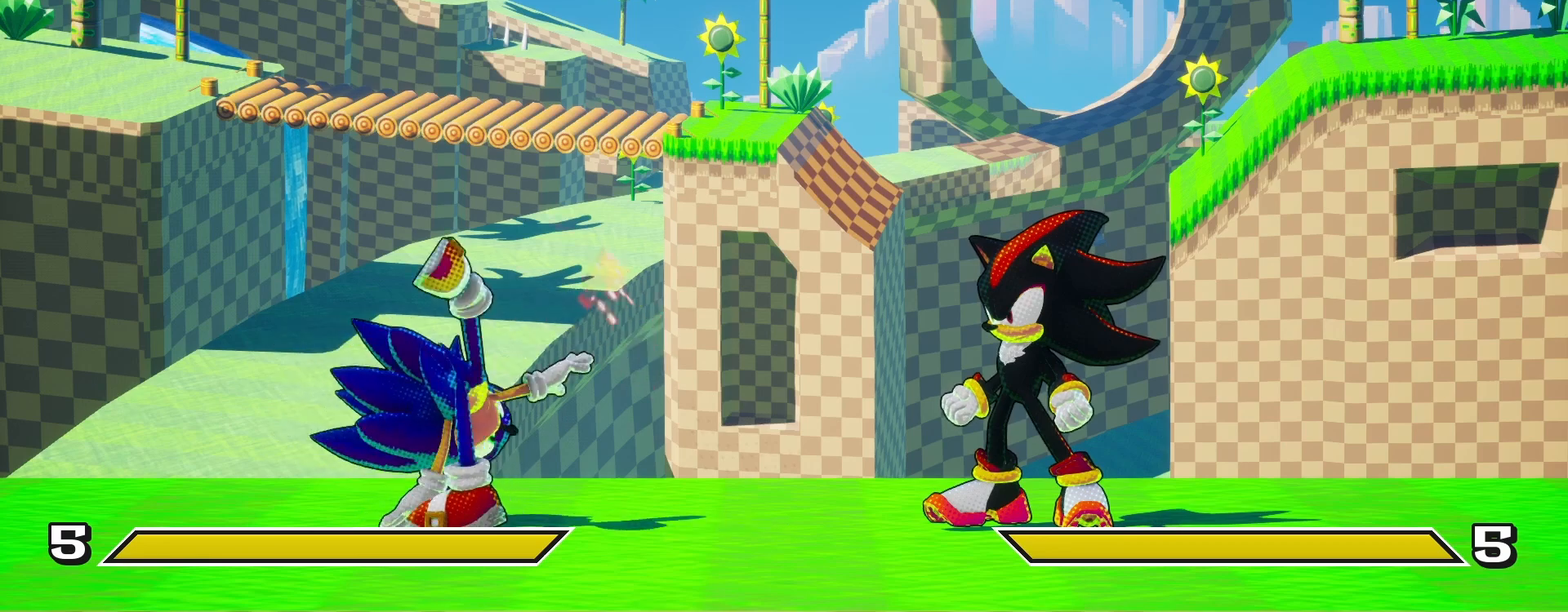
{"buttons": ["CROSS"], "left_stick": "center", "right_stick": "center", "events": [[33, "CROSS", "down"], [133, "CROSS", "up"], [233, "CROSS", "down"], [317, "CROSS", "up"], [433, "CROSS", "down"]]}
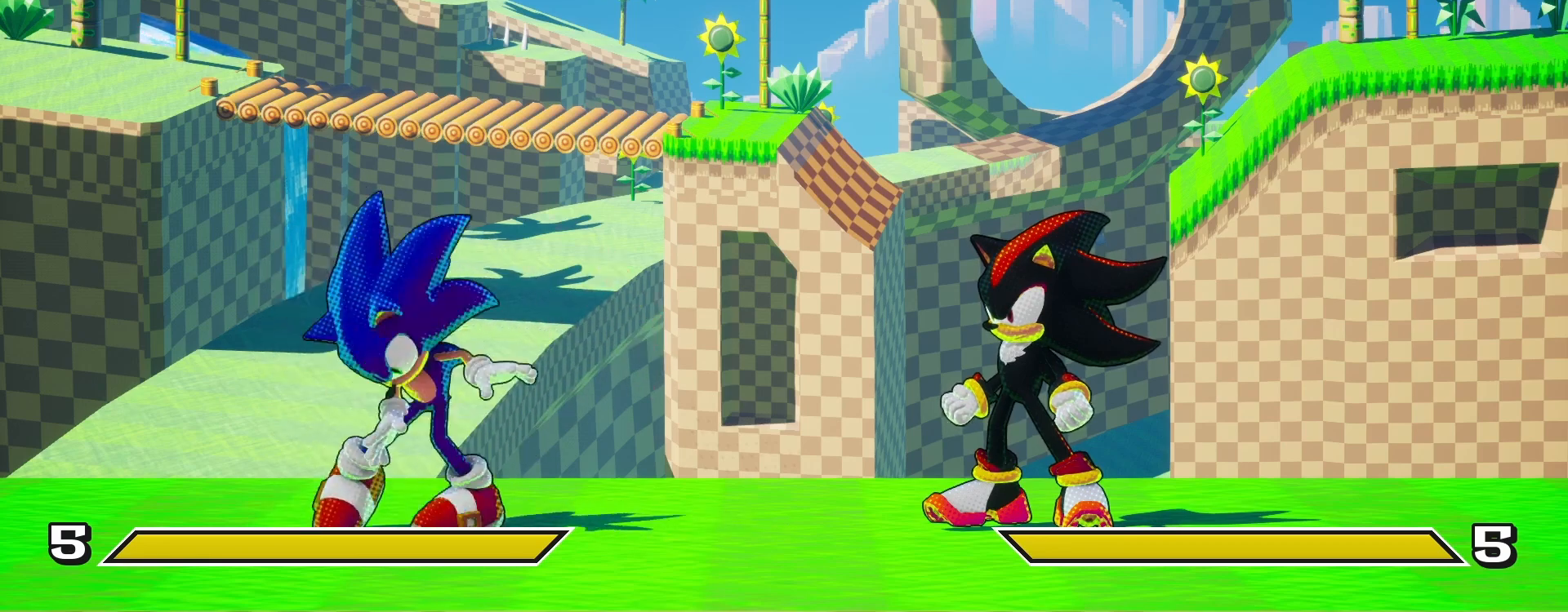
{"buttons": ["CROSS"], "left_stick": "center", "right_stick": "center", "events": [[17, "CROSS", "up"], [117, "CROSS", "down"], [200, "CROSS", "up"], [317, "CROSS", "down"], [400, "CROSS", "up"], [500, "CROSS", "down"]]}
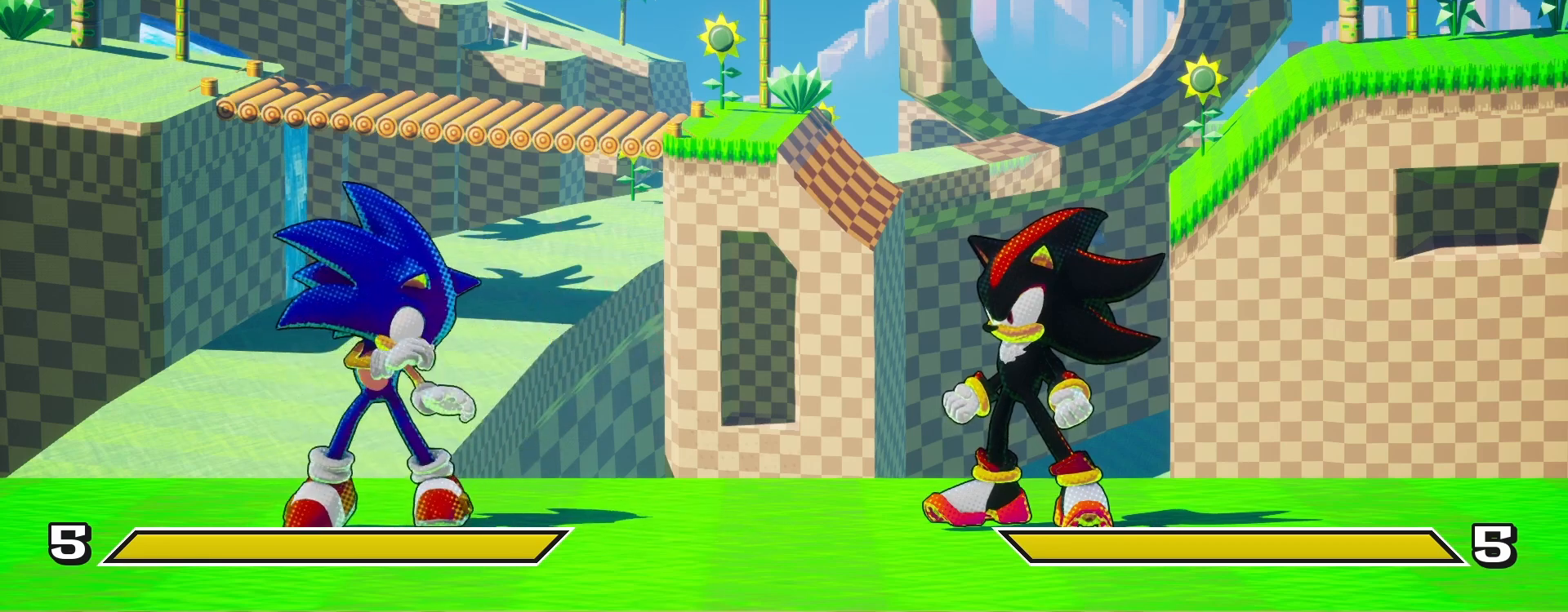
{"buttons": [], "left_stick": "center", "right_stick": "center", "events": [[100, "CROSS", "up"], [200, "CROSS", "down"], [283, "CROSS", "up"], [417, "CROSS", "down"], [483, "CROSS", "up"]]}
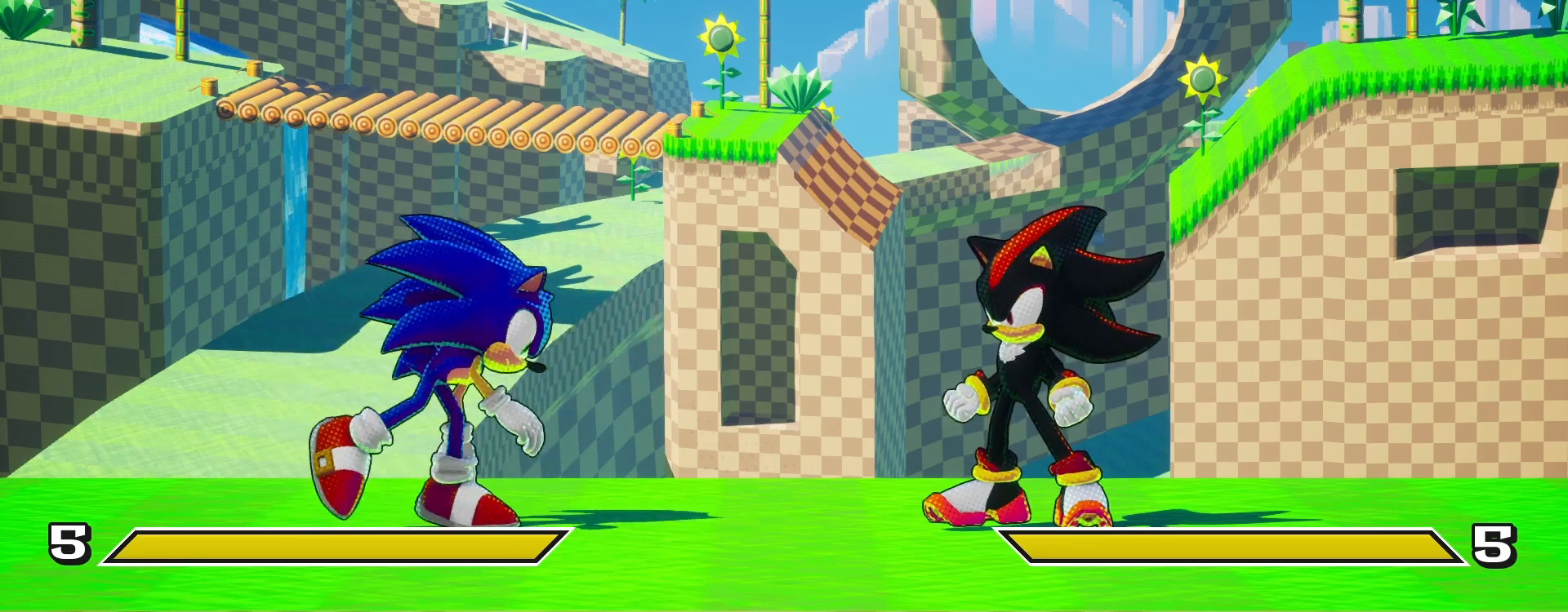
{"buttons": [], "left_stick": "center", "right_stick": "center", "events": [[83, "CROSS", "down"], [167, "CROSS", "up"]]}
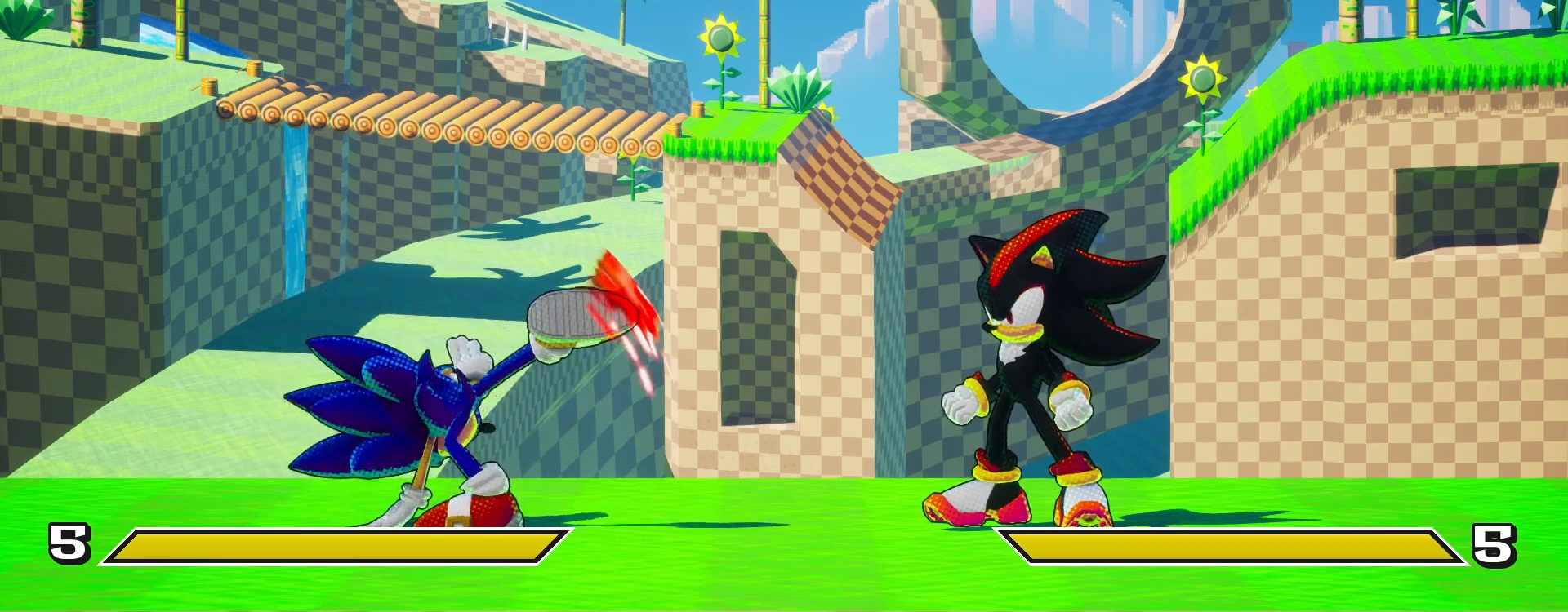
{"buttons": [], "left_stick": "center", "right_stick": "center", "events": [[383, "CIRCLE", "down"], [500, "CIRCLE", "up"]]}
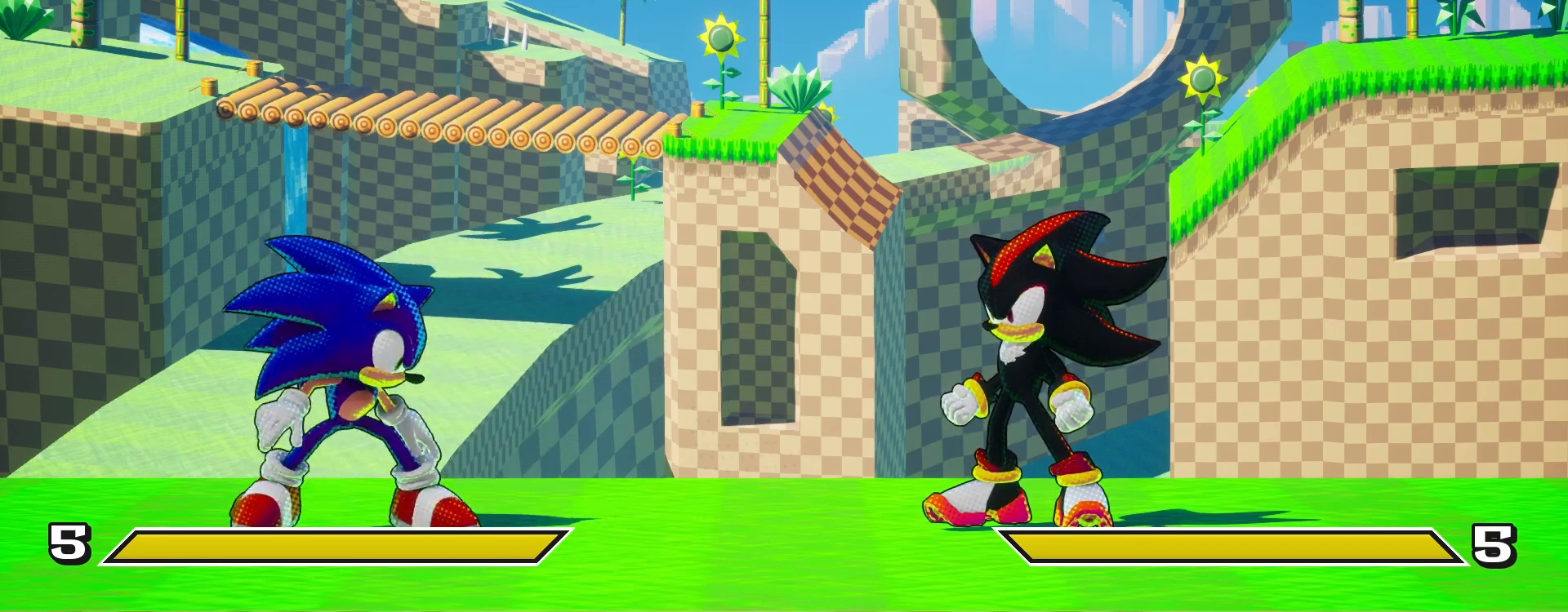
{"buttons": [], "left_stick": "center", "right_stick": "center", "events": [[83, "CIRCLE", "down"], [217, "CIRCLE", "up"]]}
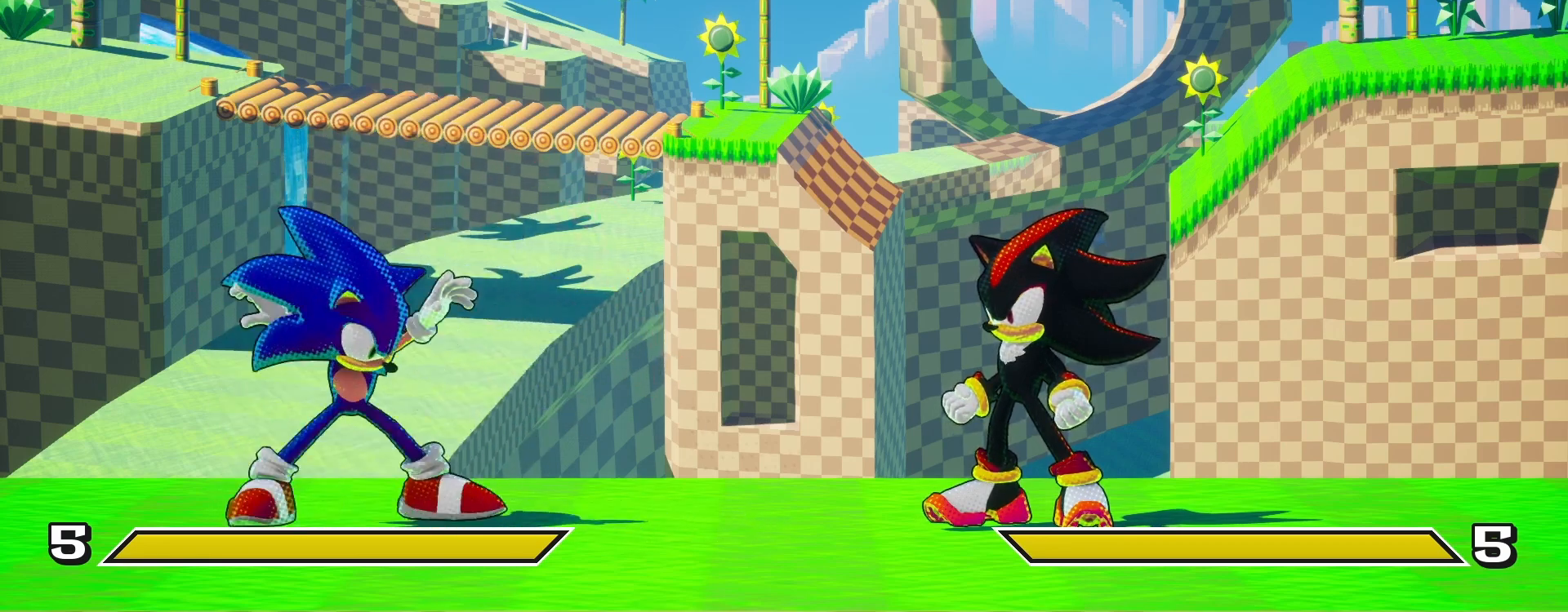
{"buttons": [], "left_stick": "center", "right_stick": "center", "events": []}
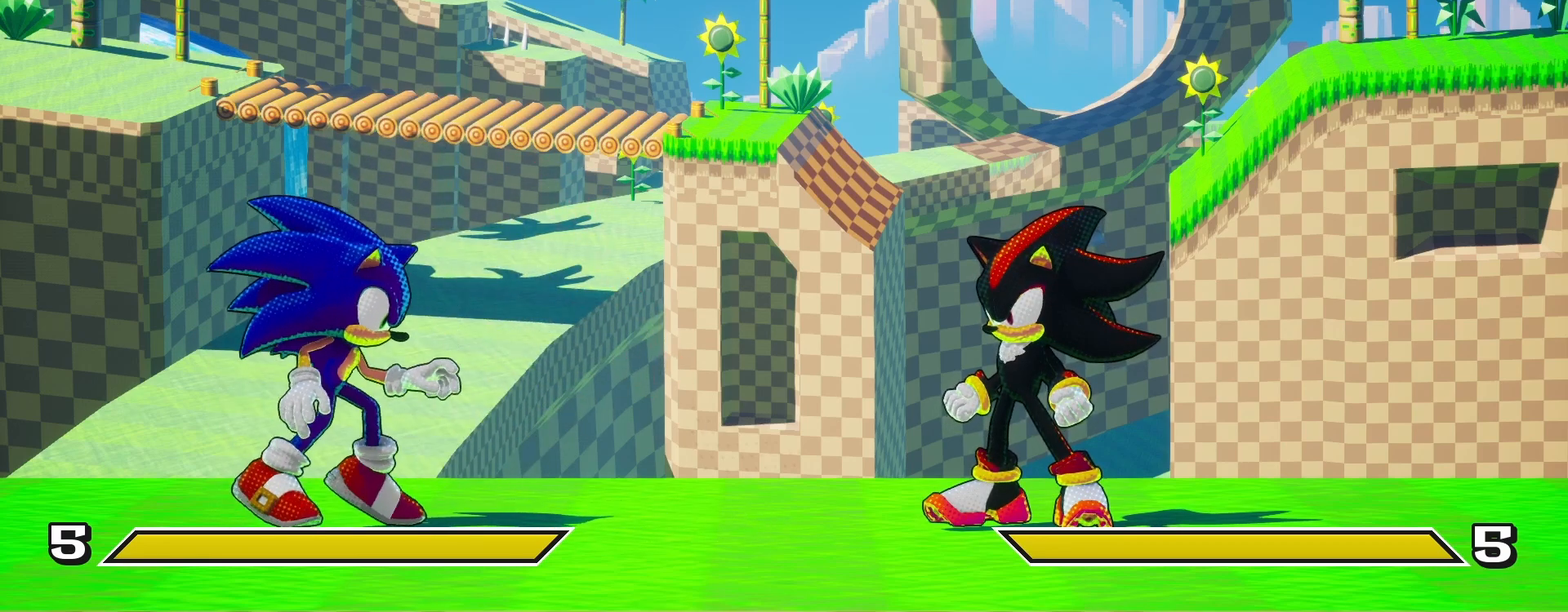
{"buttons": ["CIRCLE"], "left_stick": "center", "right_stick": "center", "events": [[100, "CIRCLE", "down"]]}
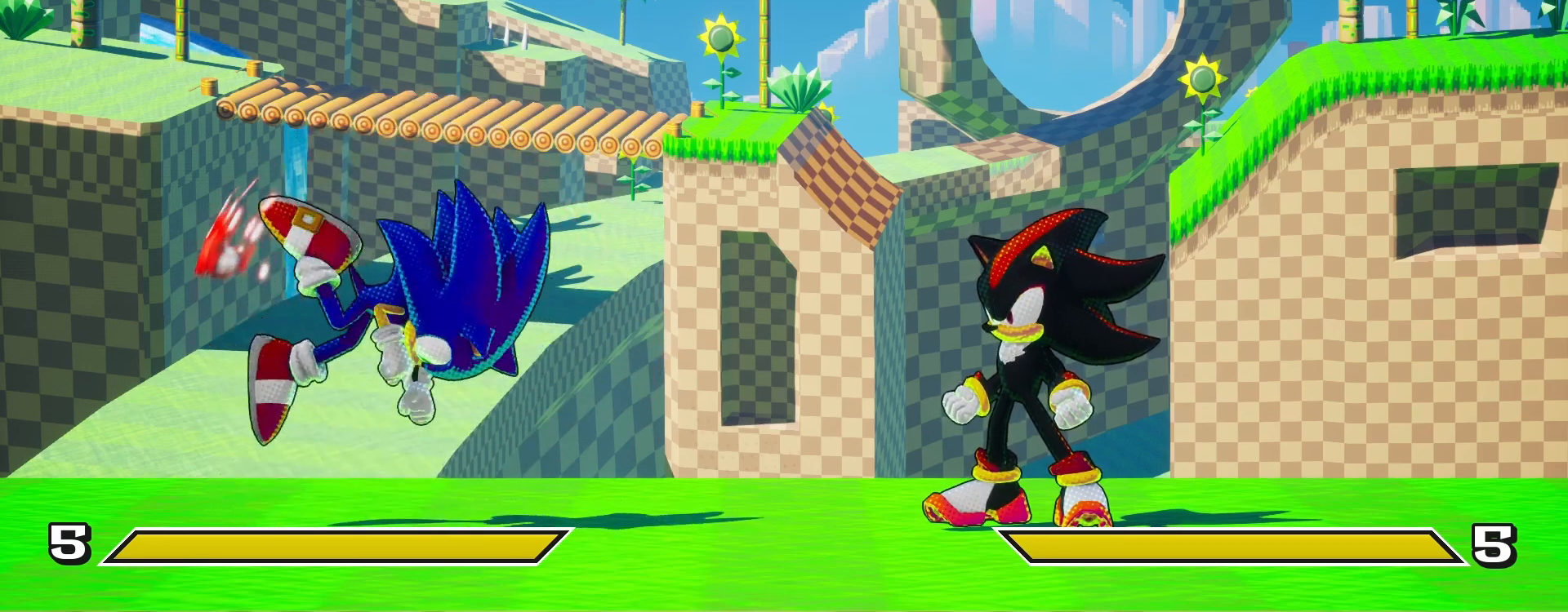
{"buttons": [], "left_stick": "center", "right_stick": "center", "events": [[250, "CIRCLE", "up"]]}
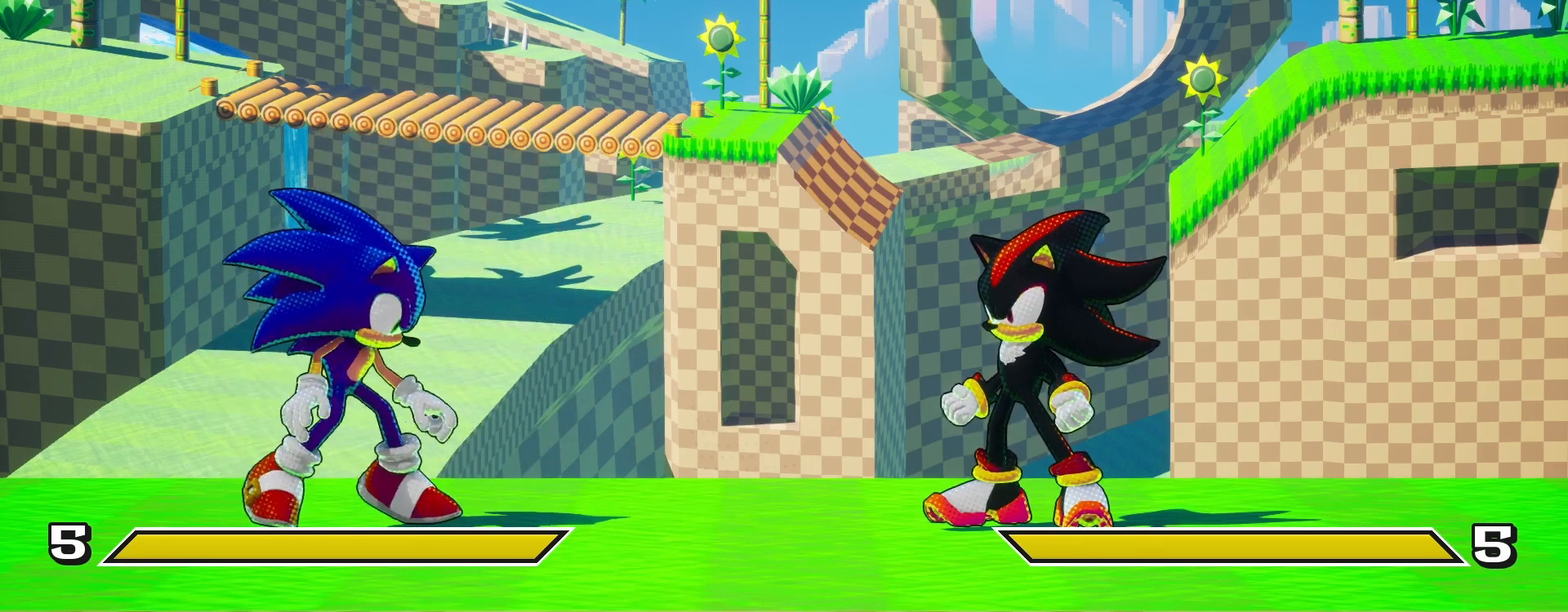
{"buttons": [], "left_stick": "center", "right_stick": "center", "events": []}
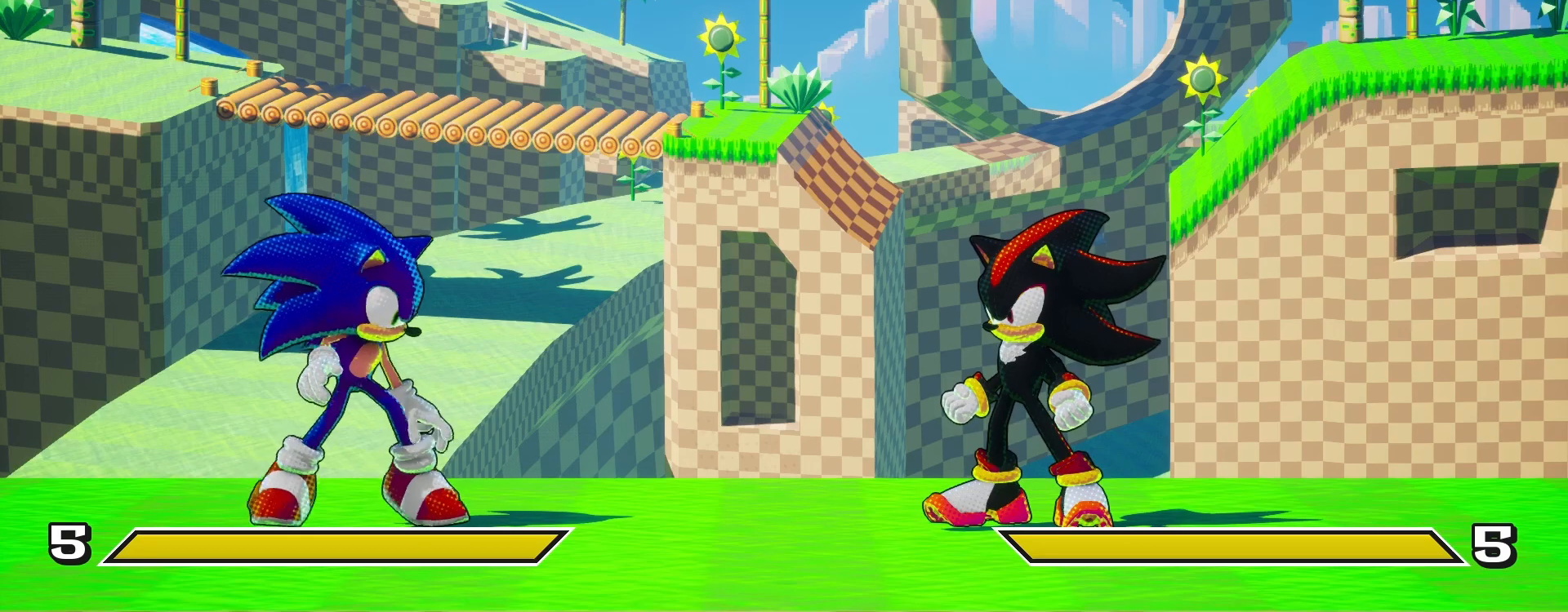
{"buttons": ["CIRCLE"], "left_stick": "center", "right_stick": "center", "events": [[183, "CIRCLE", "down"]]}
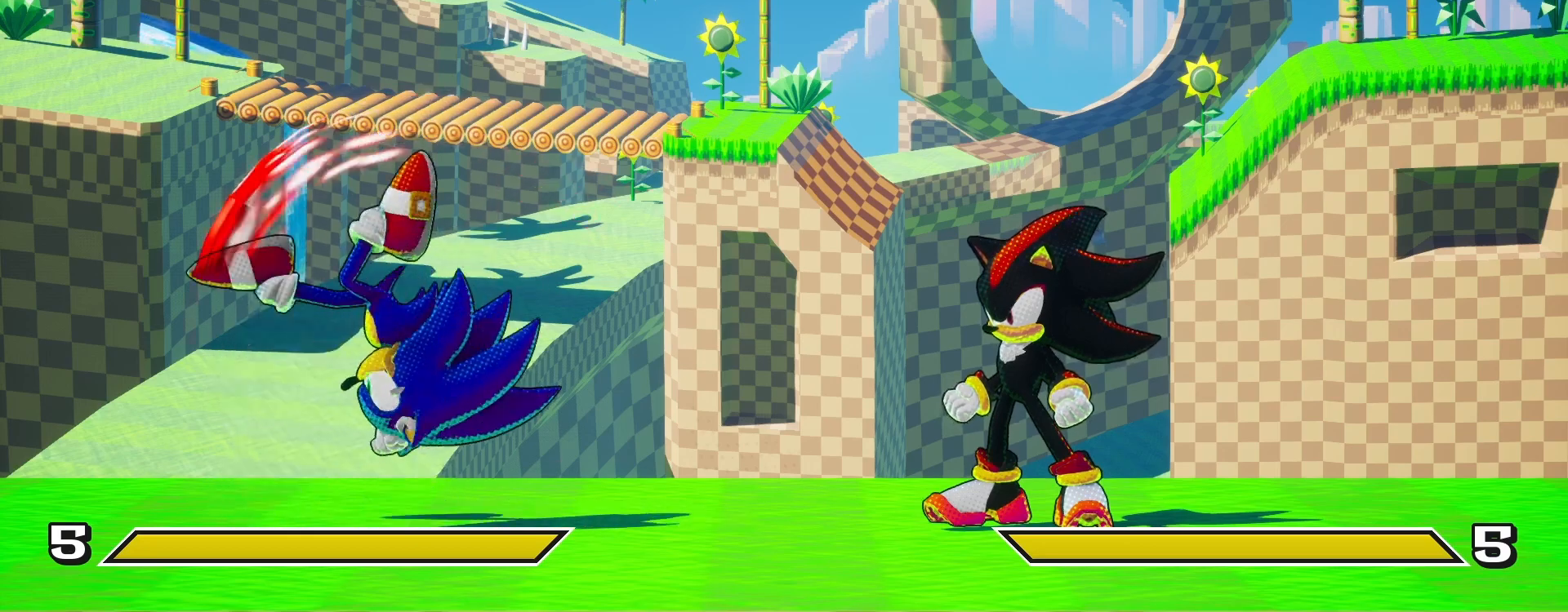
{"buttons": [], "left_stick": "up", "right_stick": "center", "events": [[250, "CIRCLE", "up"], [350, "left_stick", "up"]]}
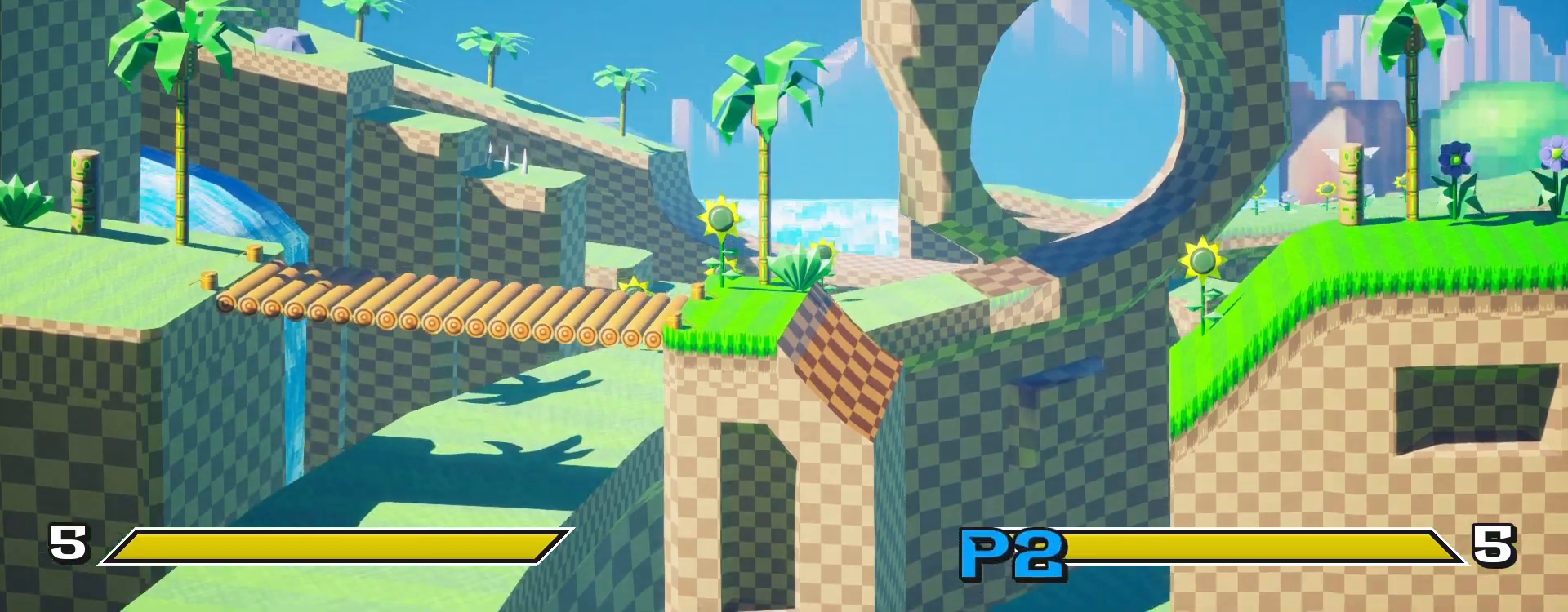
{"buttons": [], "left_stick": "up", "right_stick": "center", "events": [[33, "left_stick", "center"], [367, "left_stick", "up"]]}
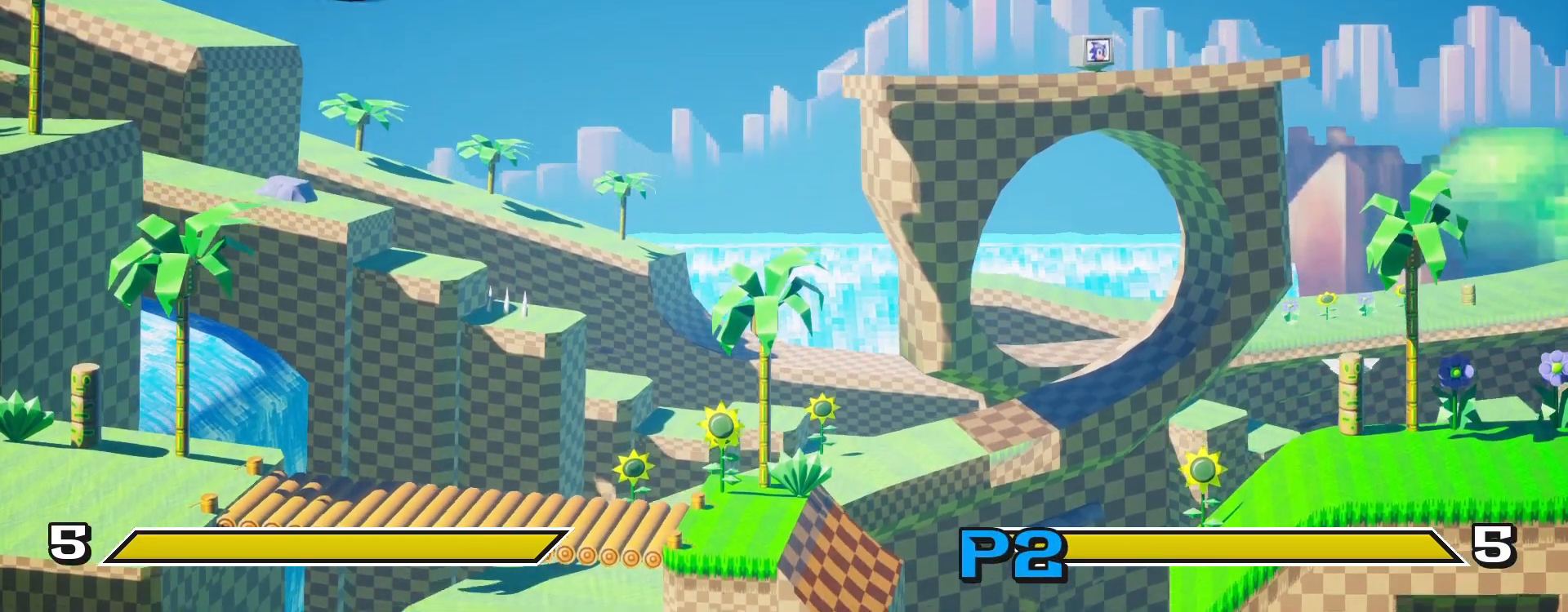
{"buttons": [], "left_stick": "center", "right_stick": "center", "events": [[167, "left_stick", "center"]]}
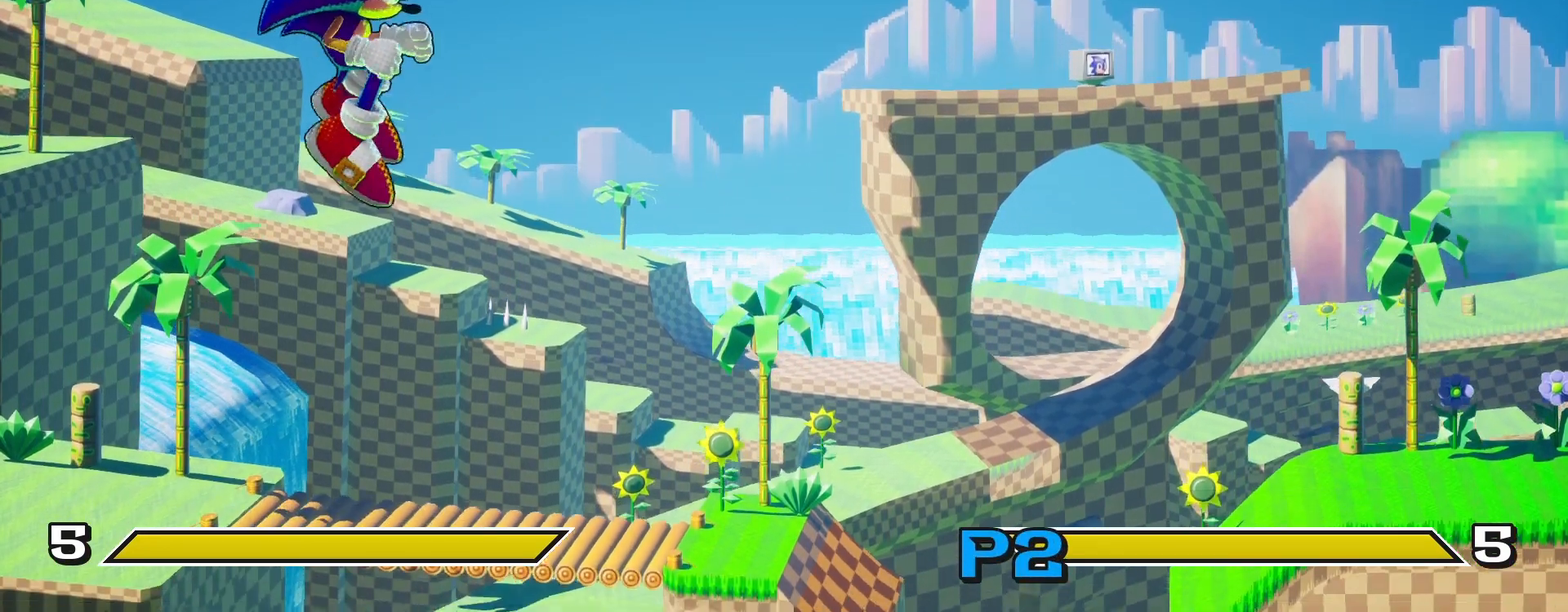
{"buttons": [], "left_stick": "center", "right_stick": "center", "events": []}
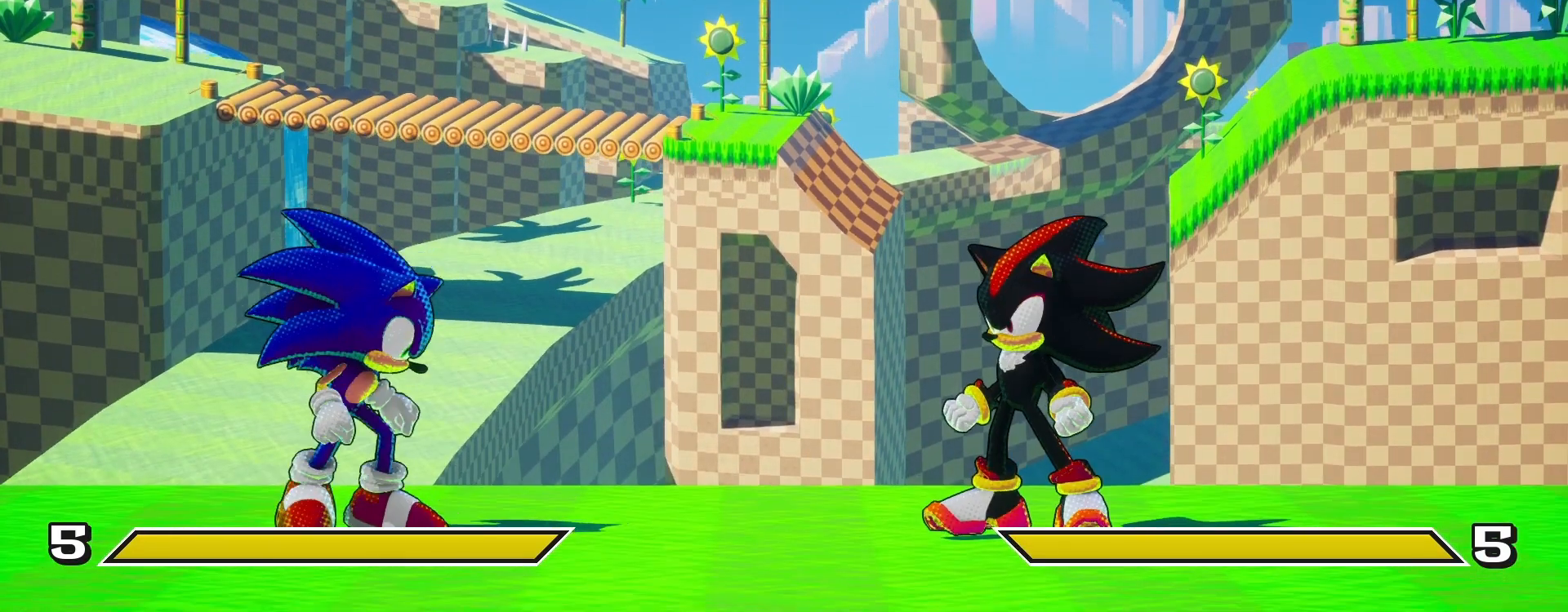
{"buttons": [], "left_stick": "left", "right_stick": "center", "events": [[133, "left_stick", "left"]]}
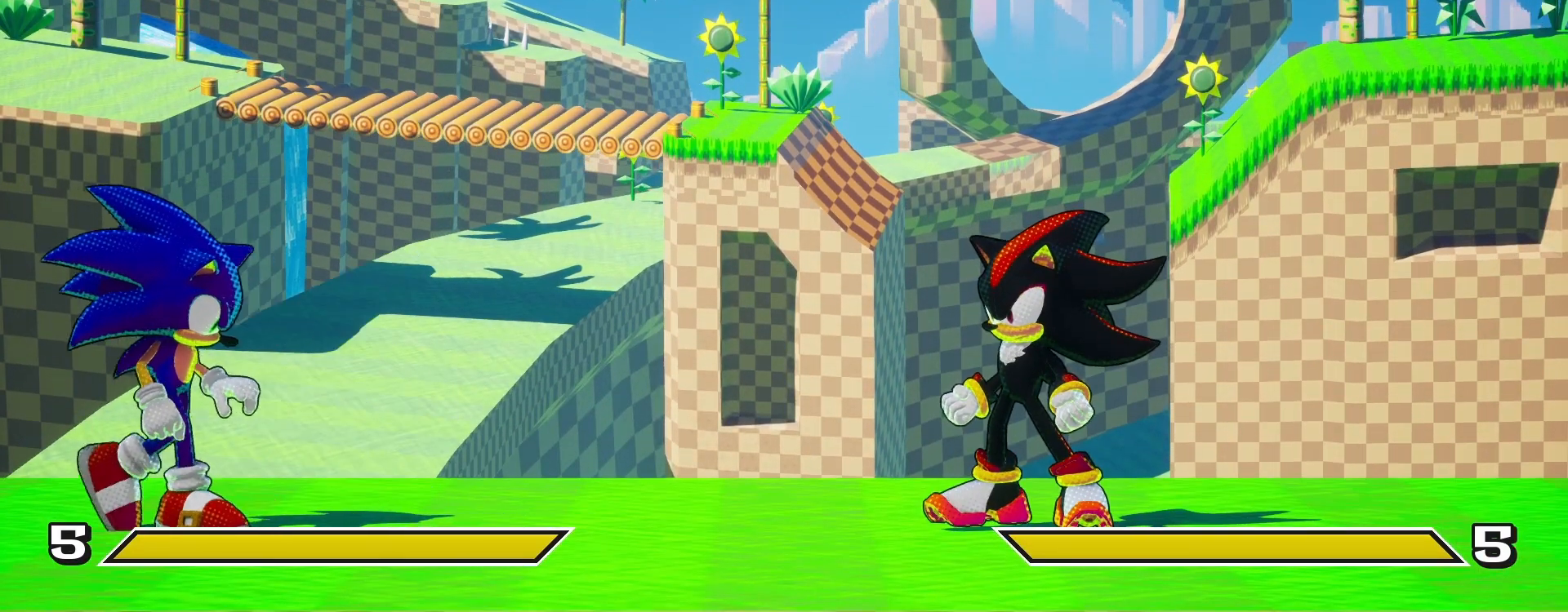
{"buttons": [], "left_stick": "left", "right_stick": "center", "events": []}
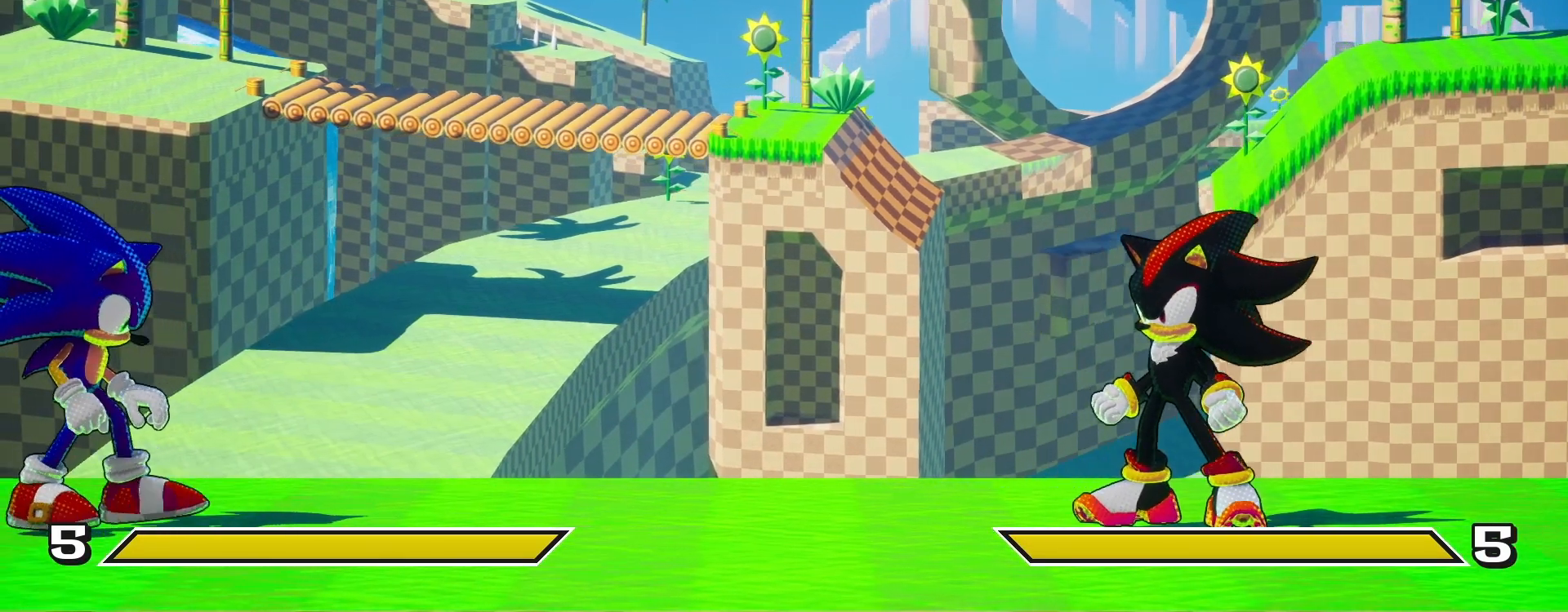
{"buttons": [], "left_stick": "right", "right_stick": "center", "events": [[50, "left_stick", "center"], [117, "left_stick", "right"]]}
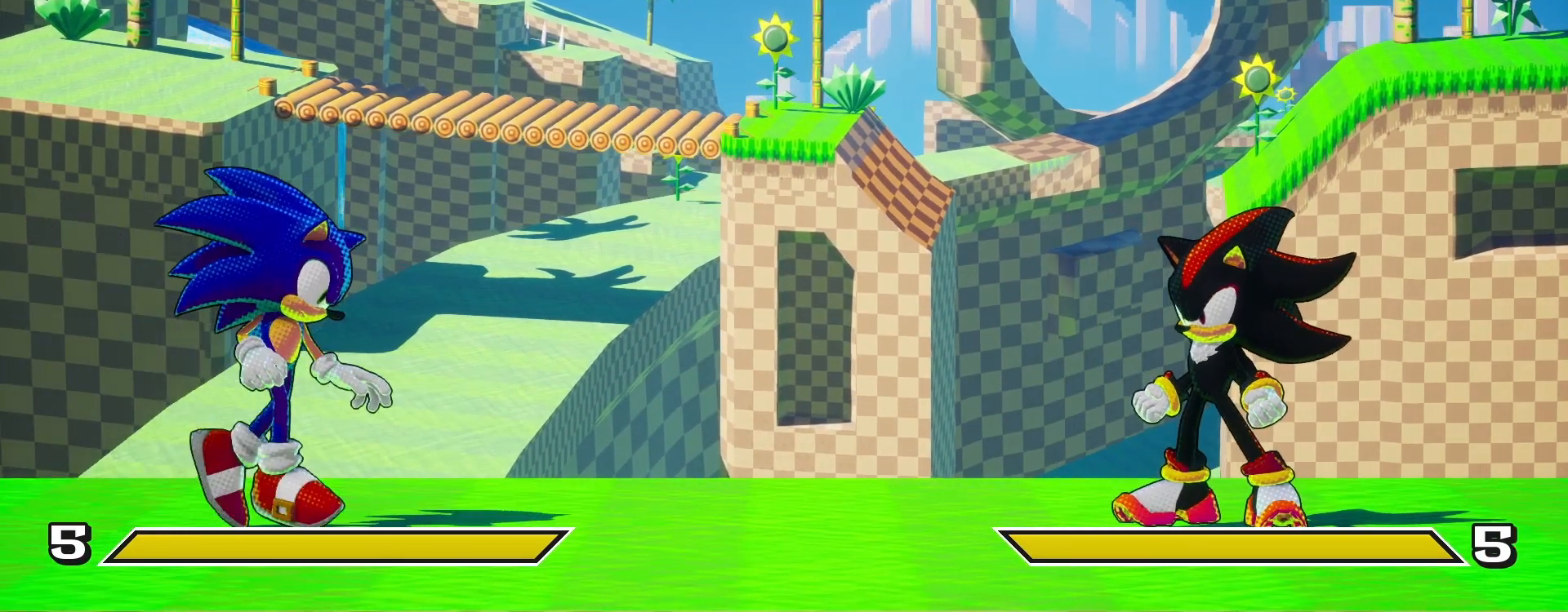
{"buttons": [], "left_stick": "right", "right_stick": "center", "events": []}
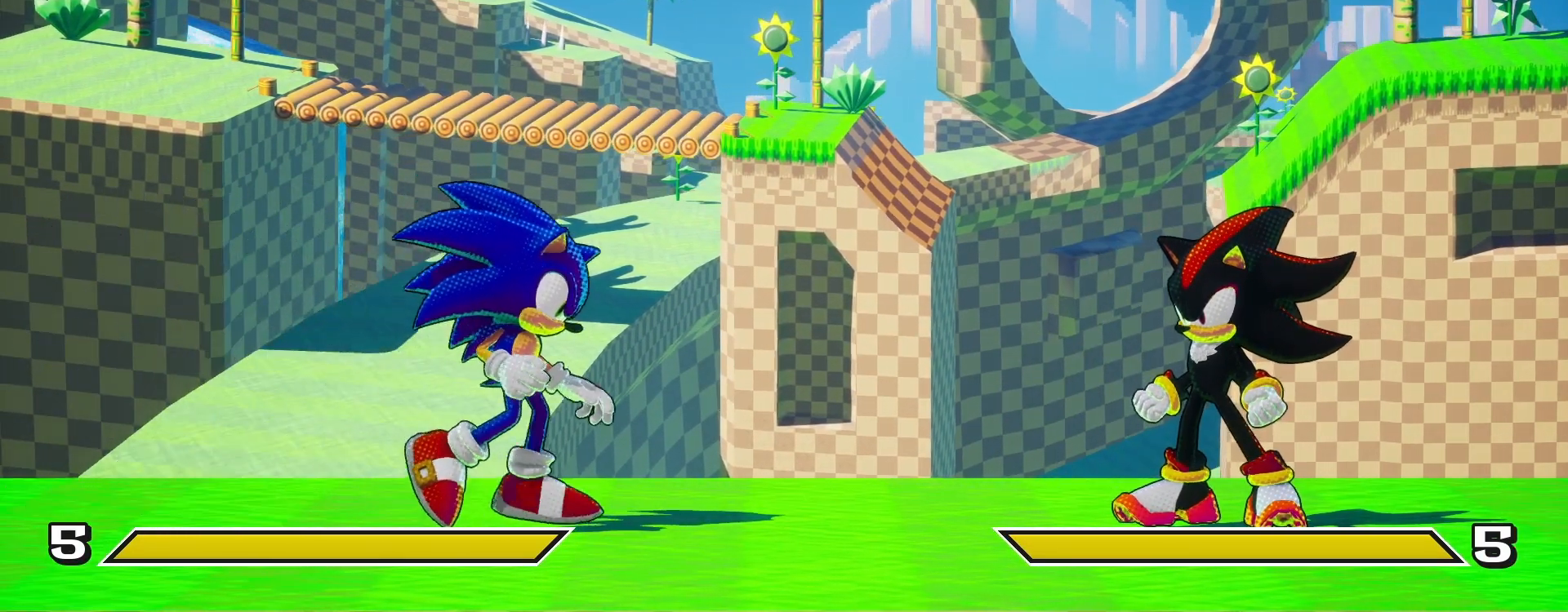
{"buttons": [], "left_stick": "left", "right_stick": "center", "events": [[100, "left_stick", "center"], [167, "left_stick", "left"]]}
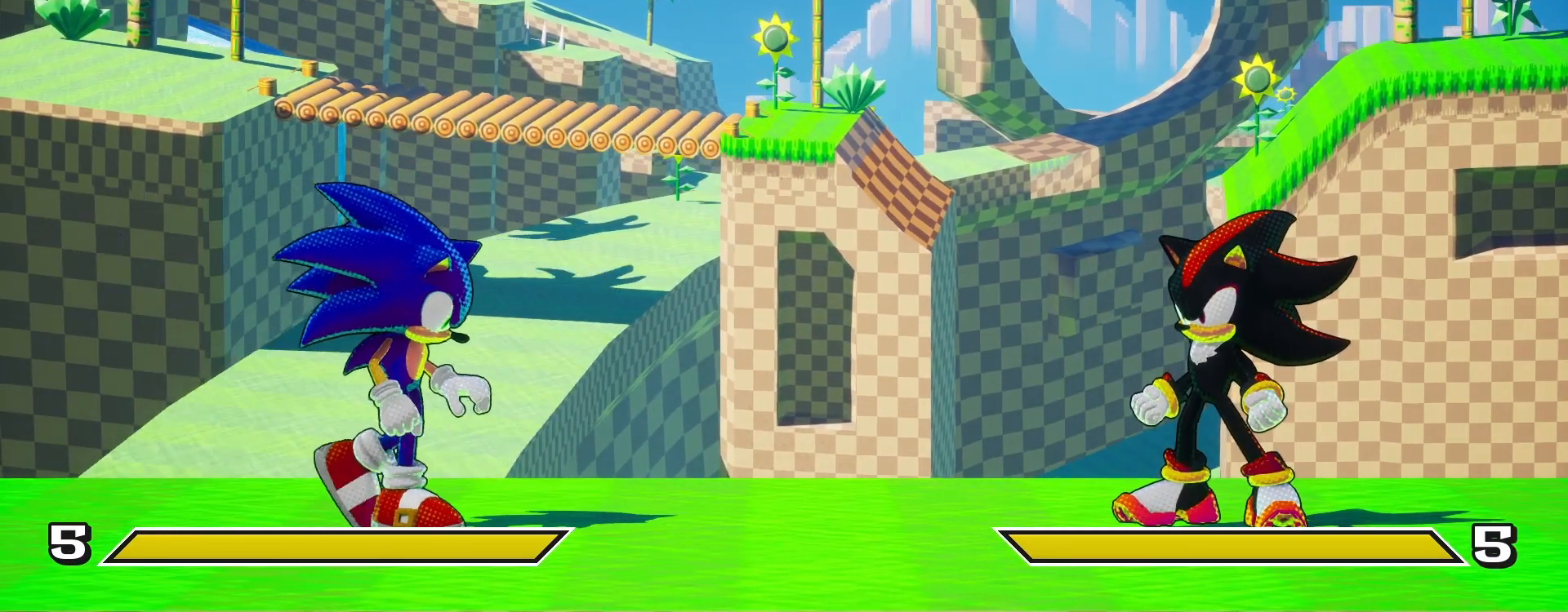
{"buttons": [], "left_stick": "center", "right_stick": "center", "events": [[33, "left_stick", "center"]]}
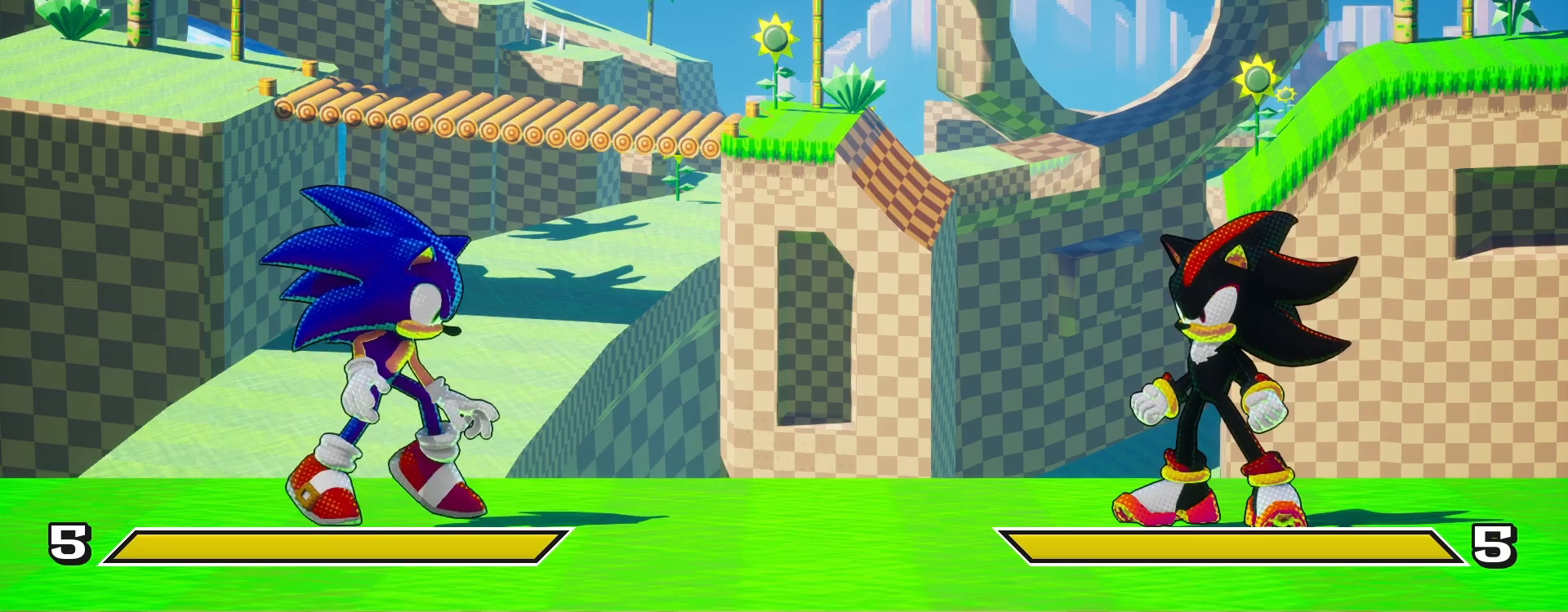
{"buttons": [], "left_stick": "center", "right_stick": "center", "events": []}
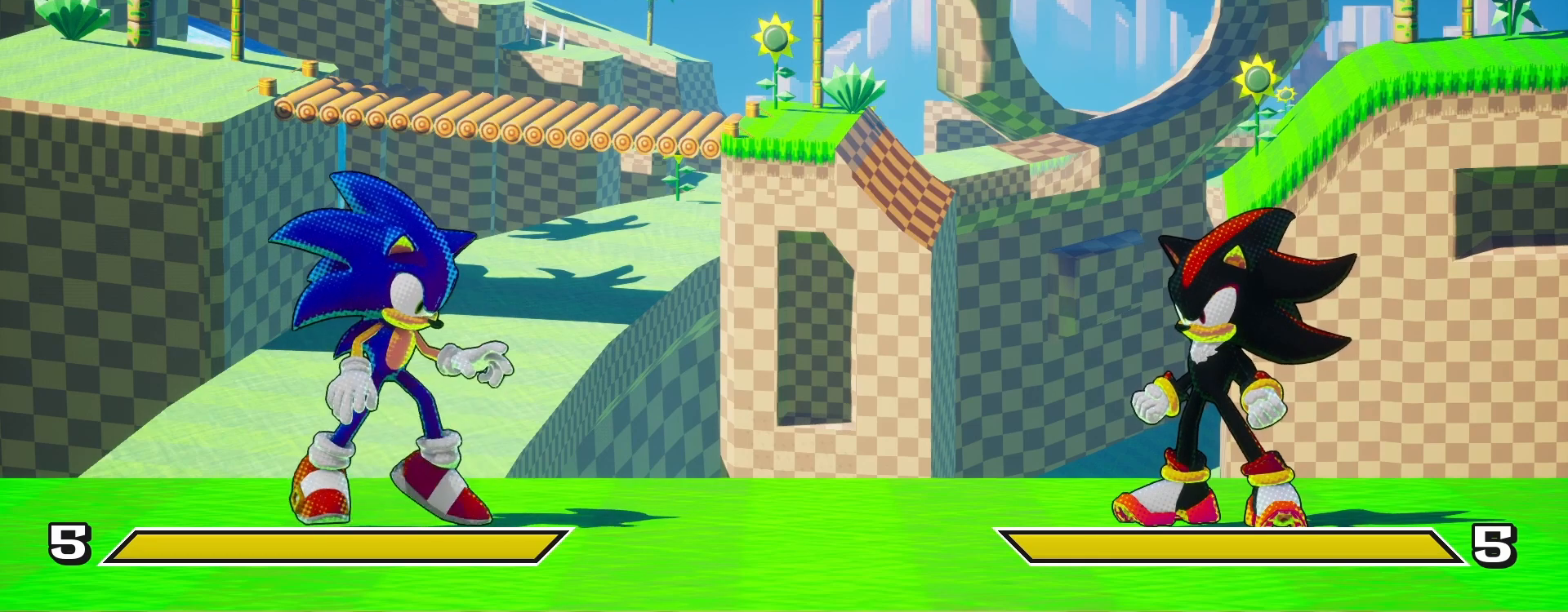
{"buttons": [], "left_stick": "center", "right_stick": "center", "events": []}